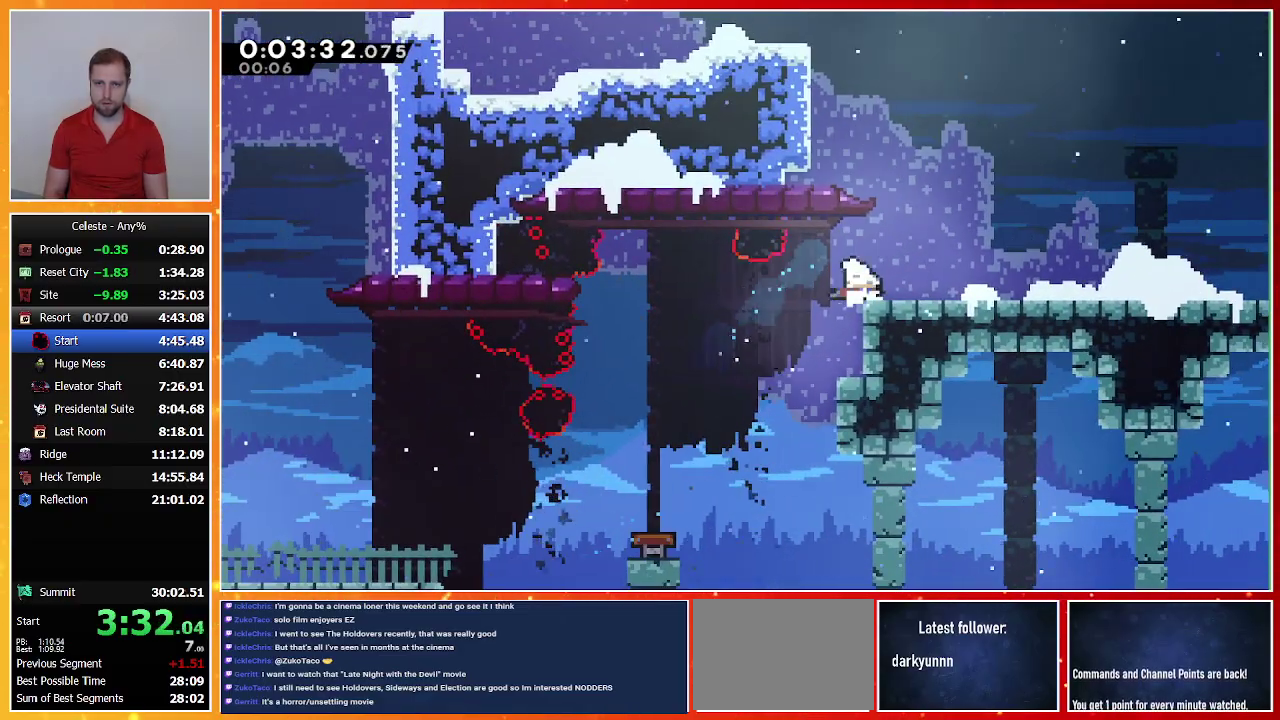
Gameplay with a controller (PlayStation layout); each line is a JSON object with the inputs held at the frame after it. "events" lists button and stick changes between this image and that frame as [ms after this image, input, new state], when the widget could be followed in between. Not read: R3 right_stick.
{"buttons": ["SQUARE", "DPAD_UP", "DPAD_RIGHT"], "left_stick": "center", "events": [[33, "SQUARE", "down"], [67, "CROSS", "down"], [133, "CROSS", "up"], [133, "SQUARE", "up"], [267, "CROSS", "down"], [367, "DPAD_DOWN", "up"], [367, "DPAD_UP", "down"], [467, "CROSS", "up"], [500, "SQUARE", "down"]]}
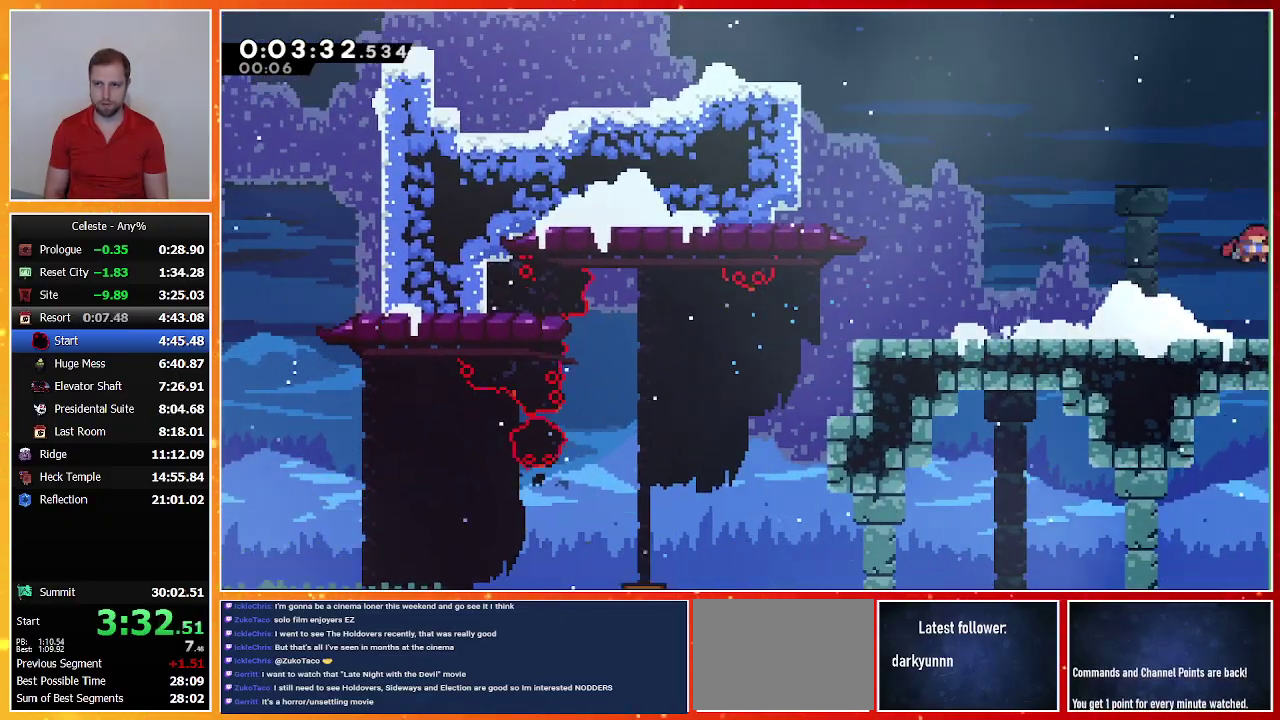
{"buttons": ["DPAD_UP", "DPAD_RIGHT"], "left_stick": "center", "events": [[200, "SQUARE", "up"], [267, "DPAD_RIGHT", "up"], [267, "DPAD_UP", "up"], [400, "DPAD_UP", "down"], [433, "DPAD_RIGHT", "down"]]}
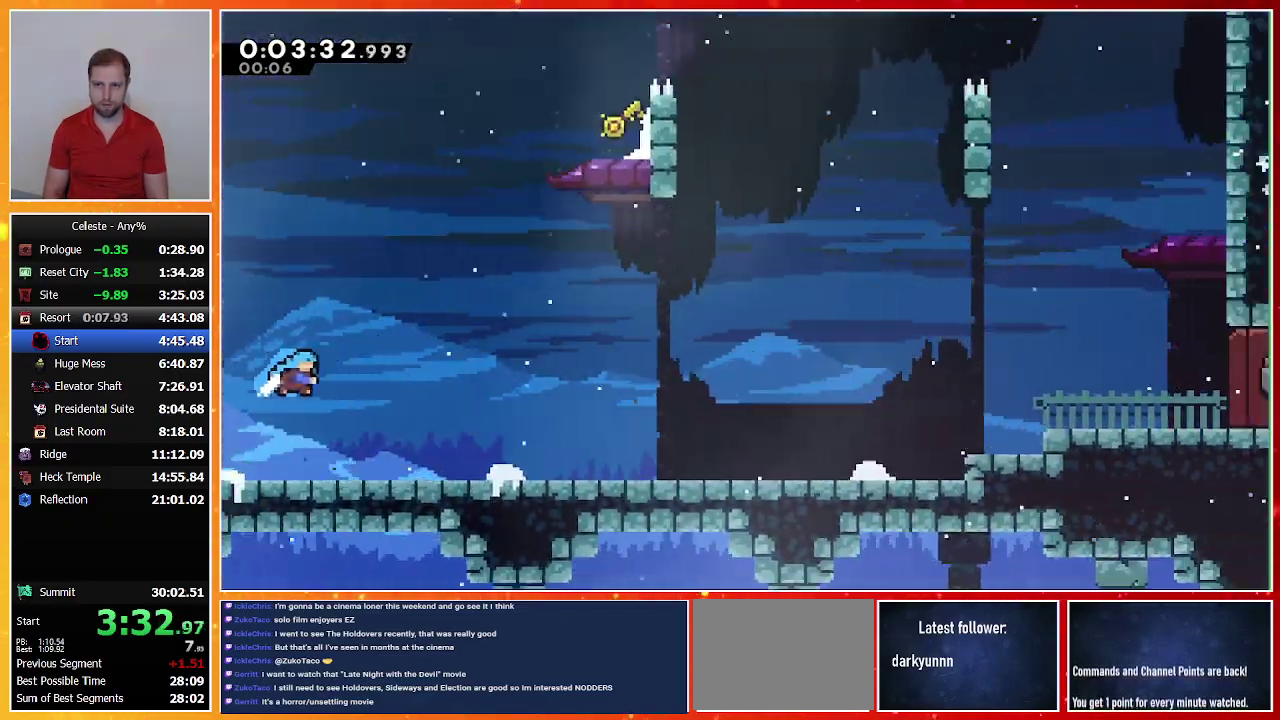
{"buttons": ["SQUARE", "DPAD_UP", "DPAD_RIGHT"], "left_stick": "center", "events": [[433, "SQUARE", "down"]]}
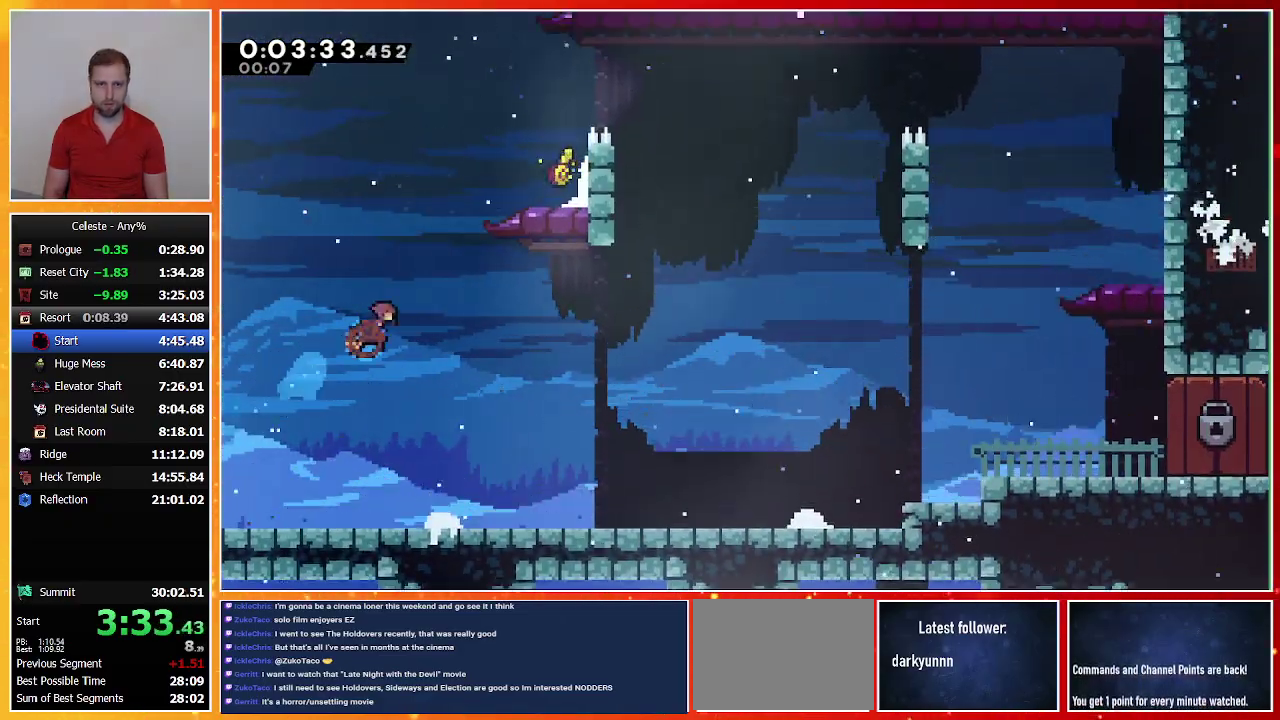
{"buttons": ["DPAD_RIGHT"], "left_stick": "center", "events": [[133, "R1", "down"], [200, "SQUARE", "up"], [300, "CROSS", "down"], [400, "CROSS", "up"], [400, "R1", "up"], [467, "DPAD_UP", "up"]]}
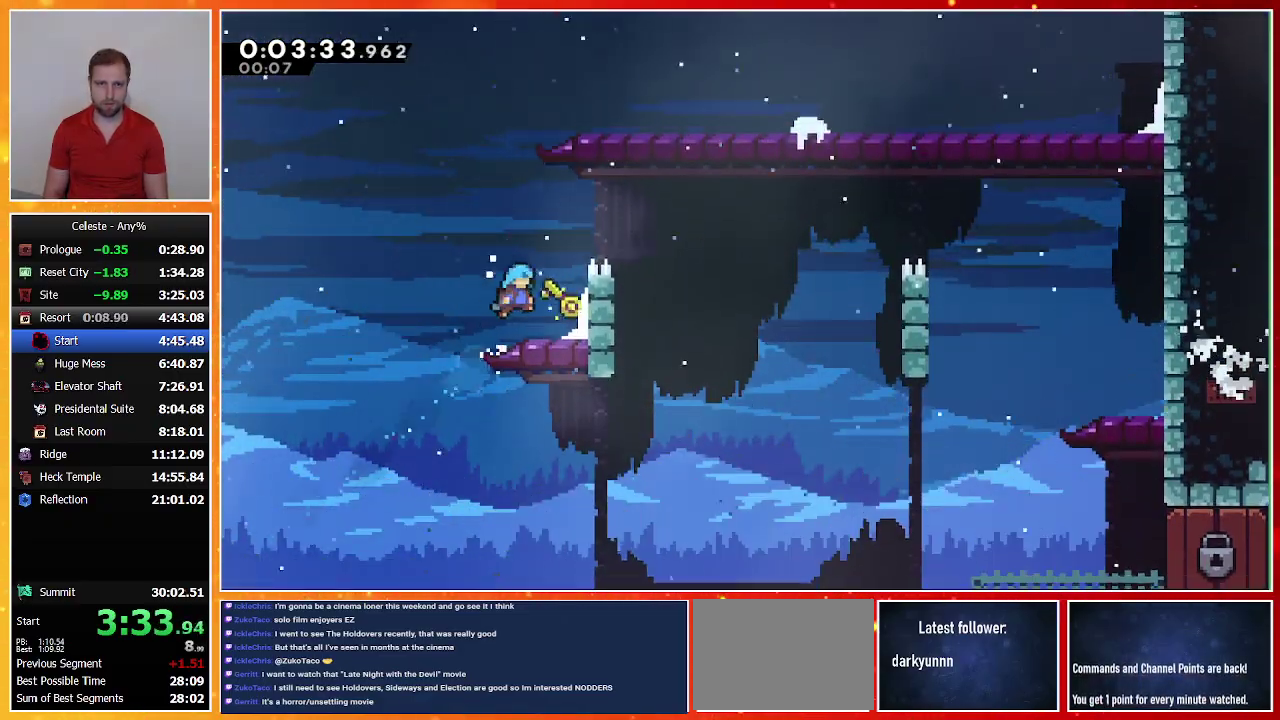
{"buttons": ["CROSS", "DPAD_RIGHT"], "left_stick": "center", "events": [[167, "CROSS", "down"]]}
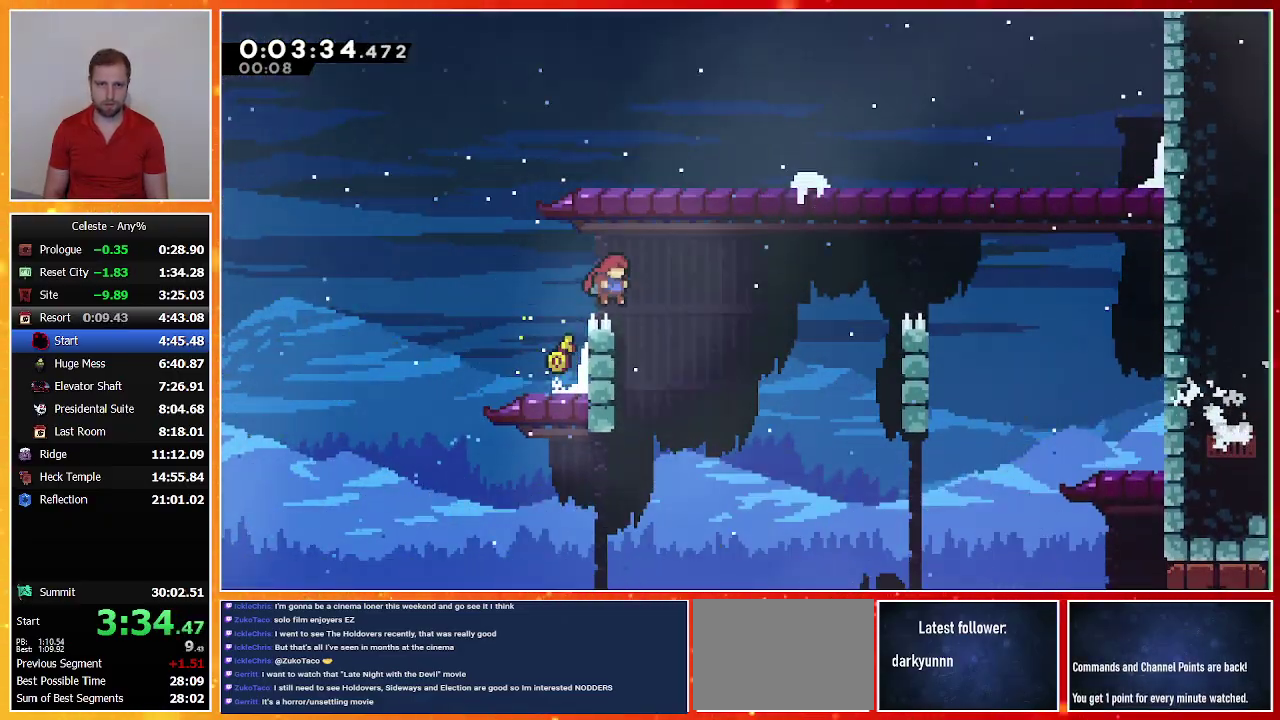
{"buttons": ["DPAD_RIGHT"], "left_stick": "center", "events": [[33, "CROSS", "up"], [33, "DPAD_DOWN", "down"], [100, "SQUARE", "down"], [300, "SQUARE", "up"], [467, "DPAD_DOWN", "up"]]}
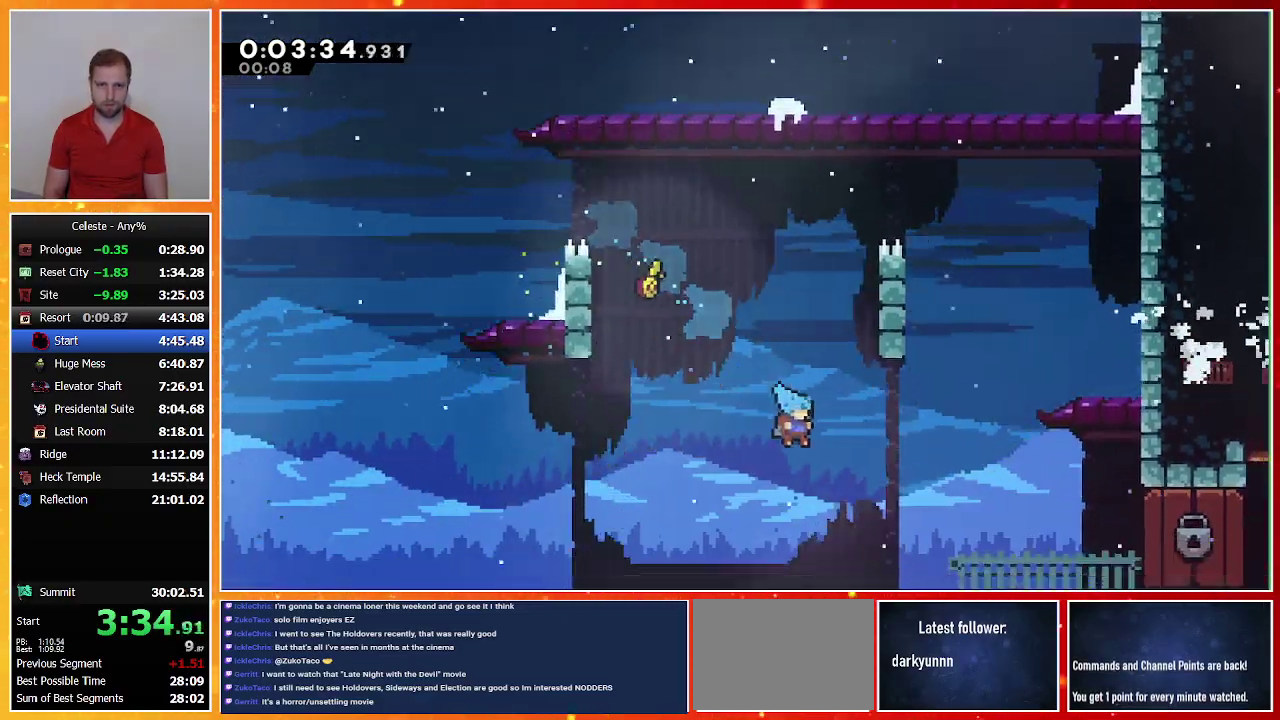
{"buttons": ["CROSS", "SQUARE", "L1", "R1", "DPAD_RIGHT"], "left_stick": "center", "events": [[300, "R1", "down"], [300, "SQUARE", "down"], [333, "CROSS", "down"], [400, "DPAD_DOWN", "down"], [467, "DPAD_DOWN", "up"], [467, "L1", "down"]]}
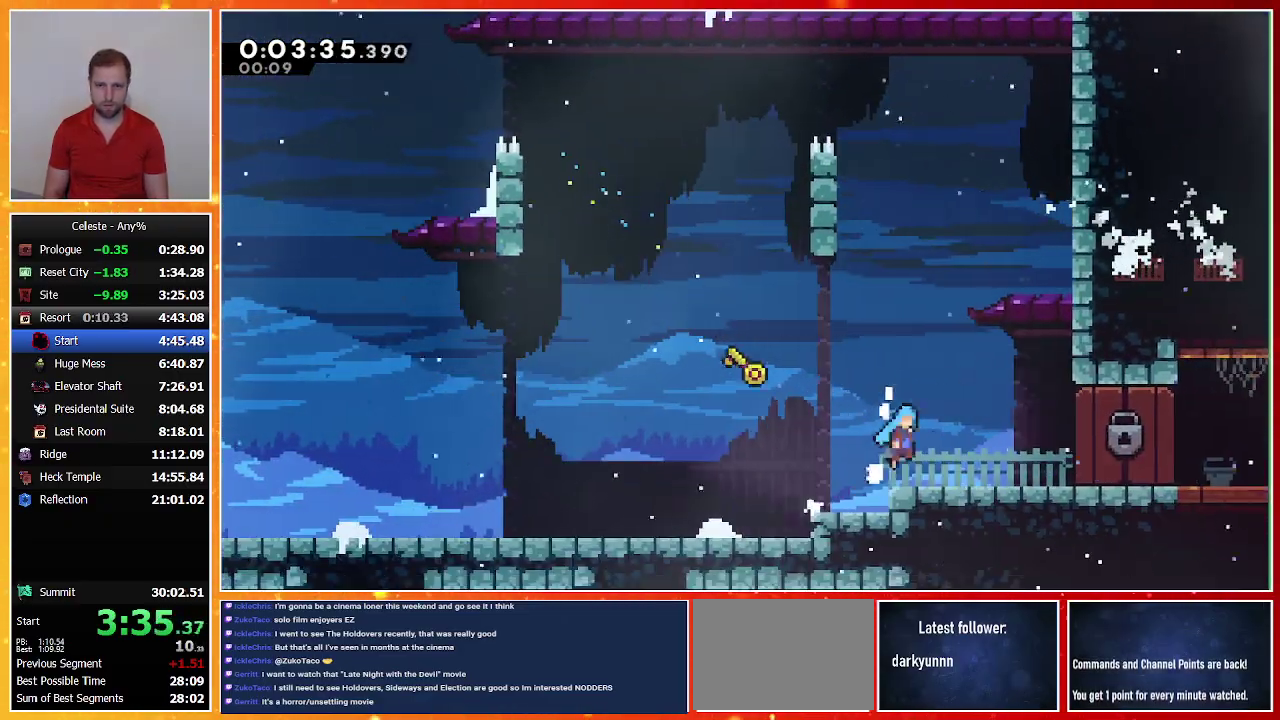
{"buttons": [], "left_stick": "center", "events": [[67, "CROSS", "up"], [67, "SQUARE", "up"], [100, "L1", "up"], [100, "R1", "up"], [333, "DPAD_RIGHT", "up"]]}
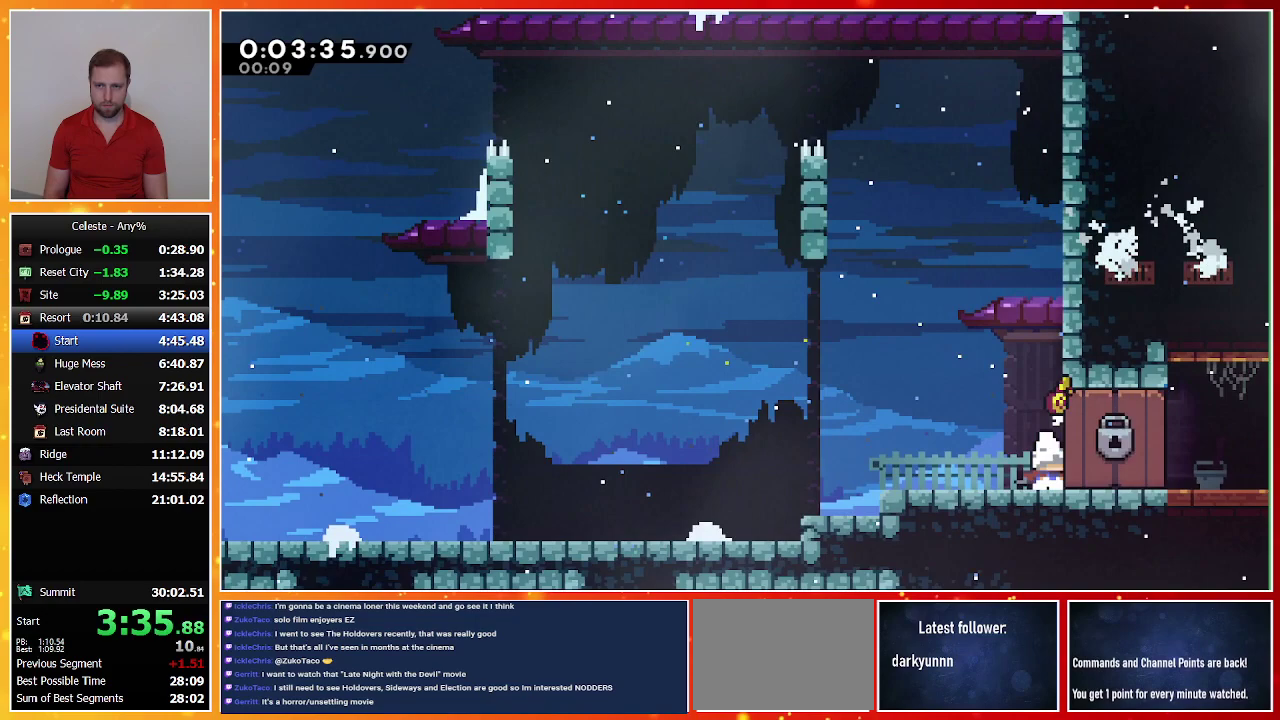
{"buttons": [], "left_stick": "center", "events": []}
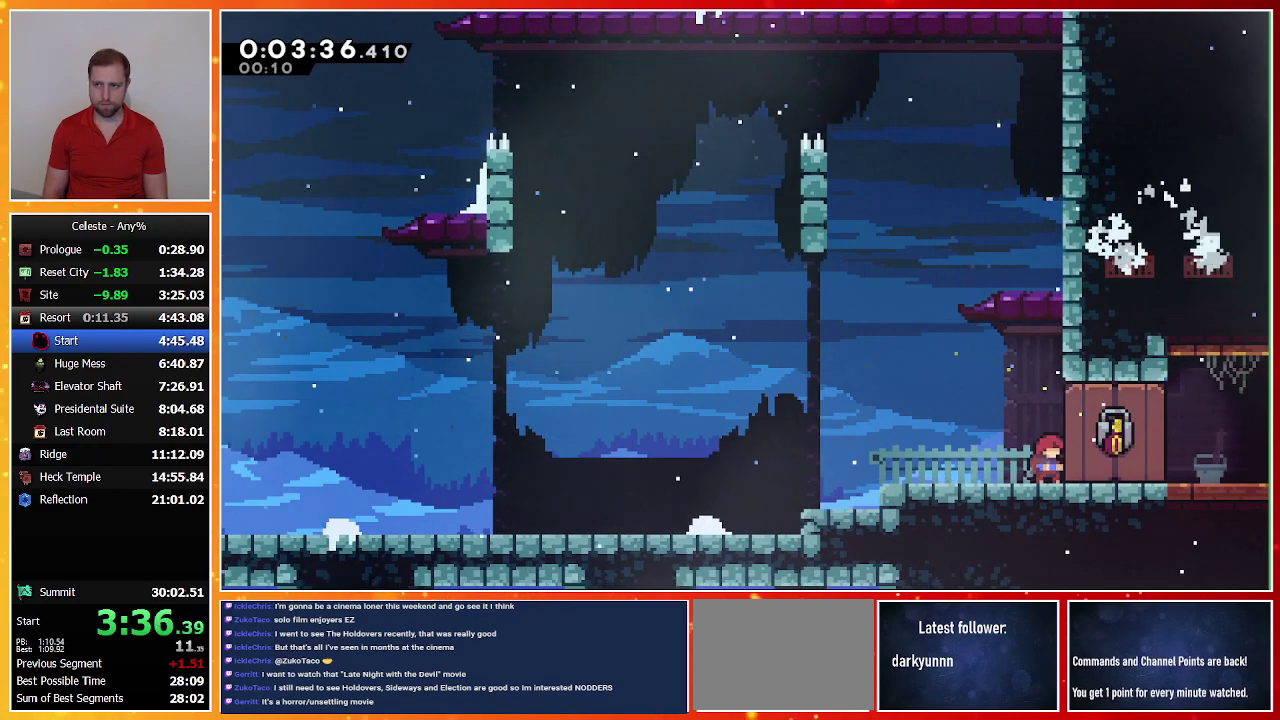
{"buttons": ["DPAD_DOWN", "DPAD_RIGHT"], "left_stick": "center", "events": [[167, "DPAD_DOWN", "down"], [167, "DPAD_RIGHT", "down"]]}
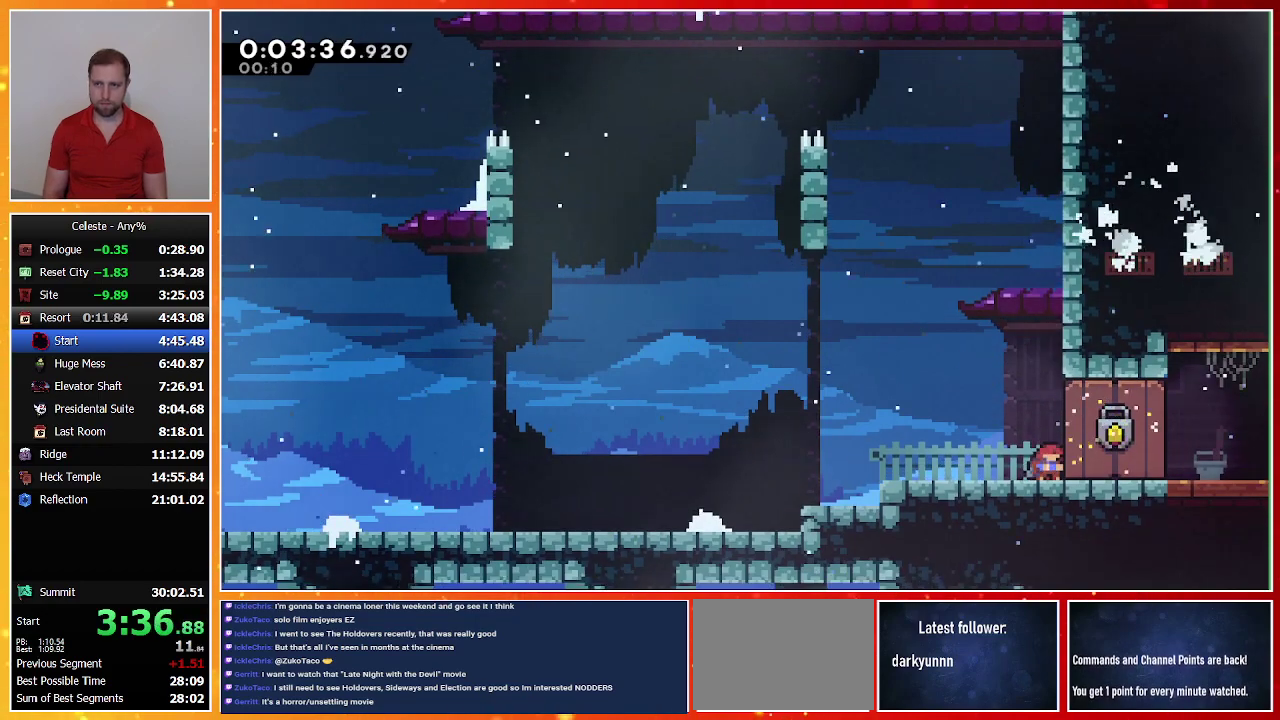
{"buttons": ["DPAD_DOWN", "DPAD_RIGHT"], "left_stick": "center", "events": [[400, "SQUARE", "down"], [500, "SQUARE", "up"]]}
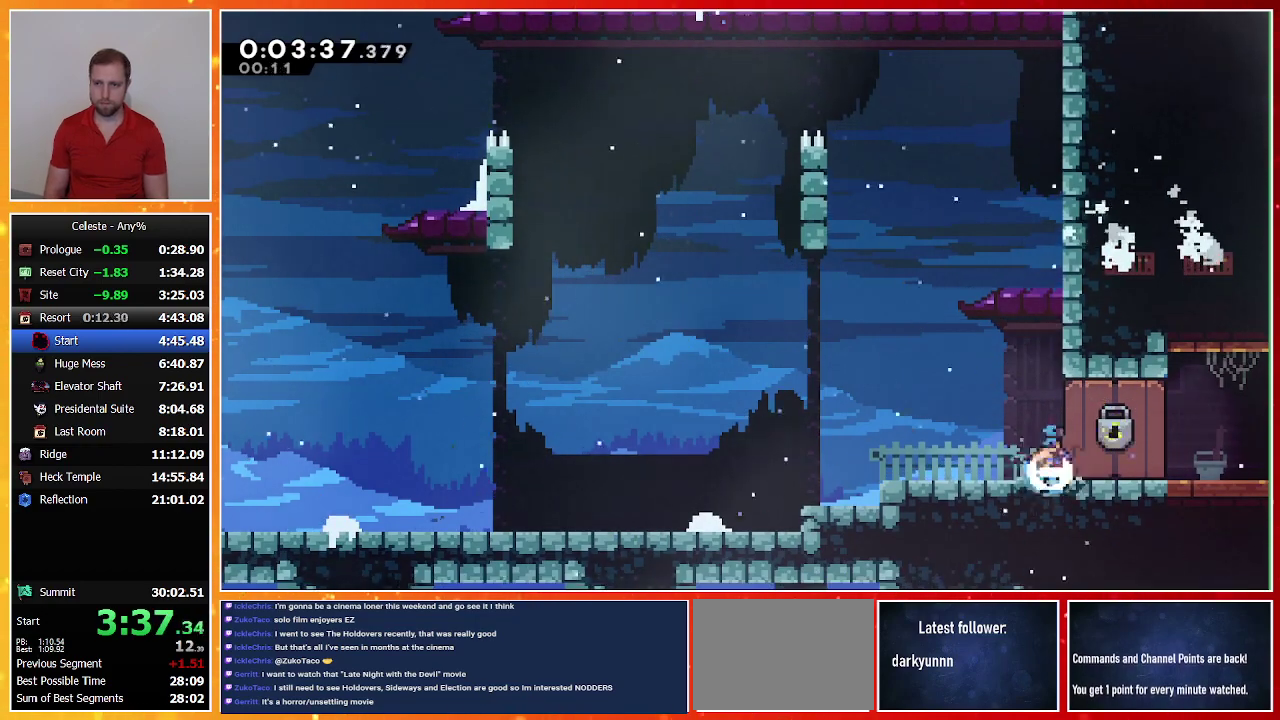
{"buttons": ["DPAD_DOWN", "DPAD_RIGHT"], "left_stick": "center", "events": [[67, "CROSS", "down"], [133, "CROSS", "up"], [200, "SQUARE", "down"], [400, "SQUARE", "up"]]}
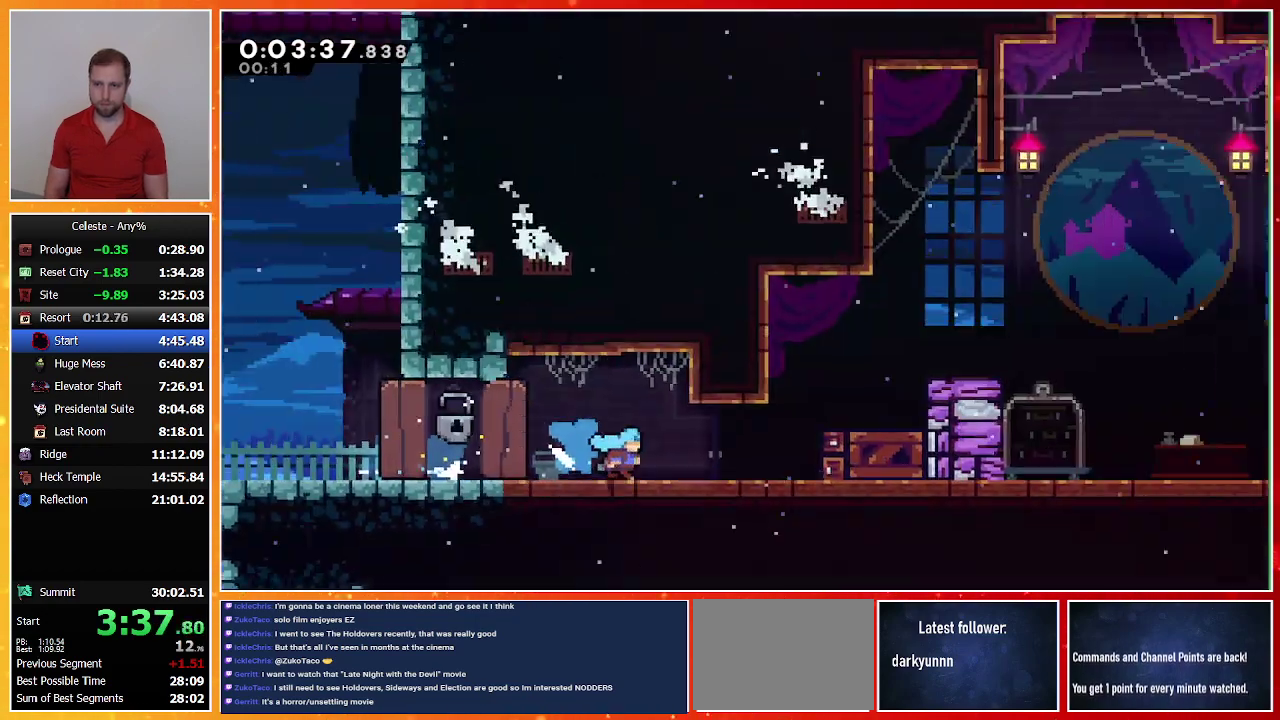
{"buttons": ["CROSS", "R1", "DPAD_DOWN", "DPAD_RIGHT"], "left_stick": "center", "events": [[467, "CROSS", "down"], [467, "R1", "down"]]}
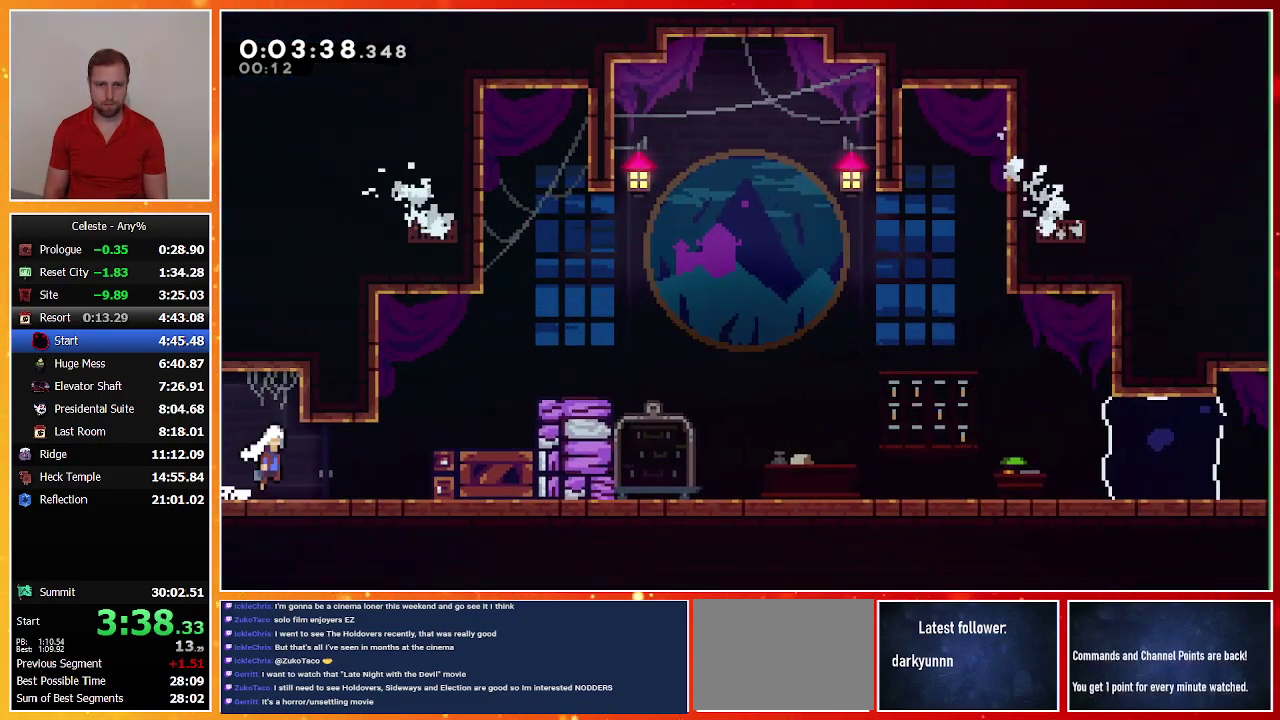
{"buttons": ["SQUARE", "L1", "R1", "DPAD_DOWN", "DPAD_RIGHT"], "left_stick": "center", "events": [[167, "L1", "down"], [433, "CROSS", "up"], [500, "SQUARE", "down"]]}
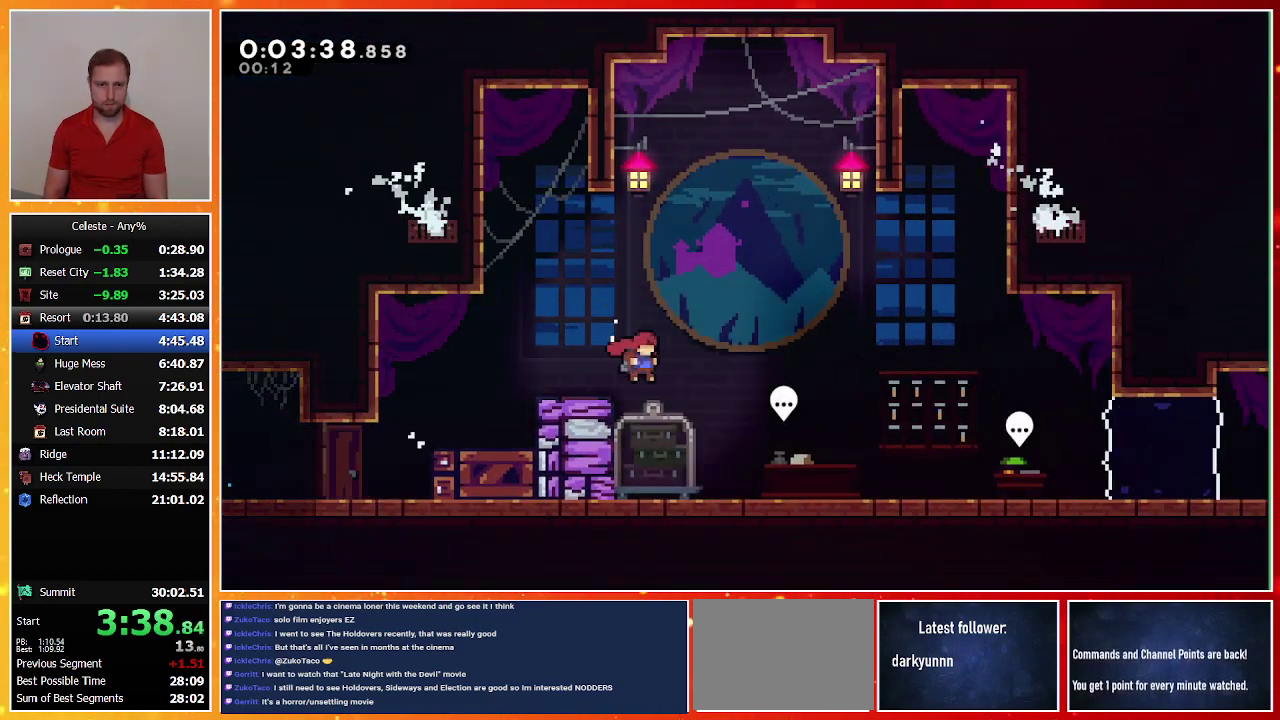
{"buttons": ["R2", "TOUCHPAD"], "left_stick": "center", "events": [[200, "L1", "up"], [200, "R1", "up"], [200, "SQUARE", "up"], [233, "DPAD_RIGHT", "up"], [267, "DPAD_DOWN", "up"], [333, "CIRCLE", "down"], [400, "CIRCLE", "up"], [467, "TOUCHPAD", "down"], [500, "R2", "down"]]}
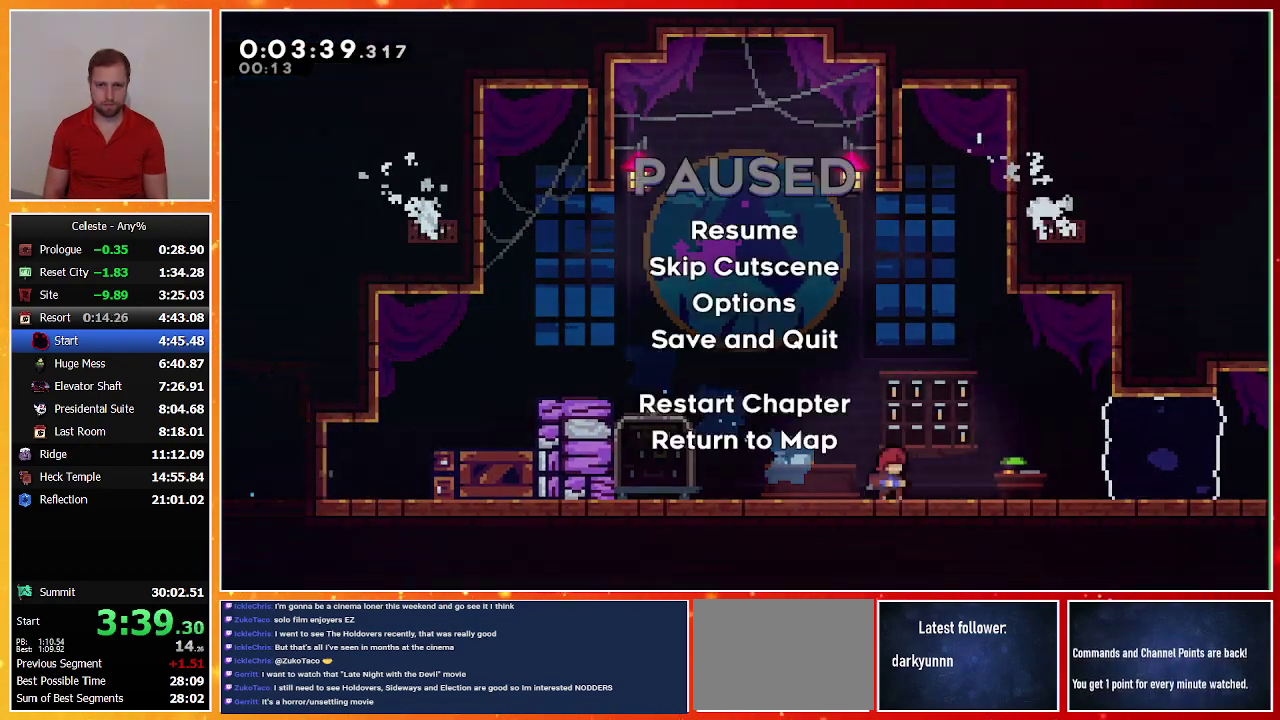
{"buttons": ["DPAD_DOWN", "DPAD_RIGHT"], "left_stick": "center", "events": [[100, "TOUCHPAD", "up"], [133, "R2", "up"], [267, "DPAD_DOWN", "down"], [300, "DPAD_RIGHT", "down"]]}
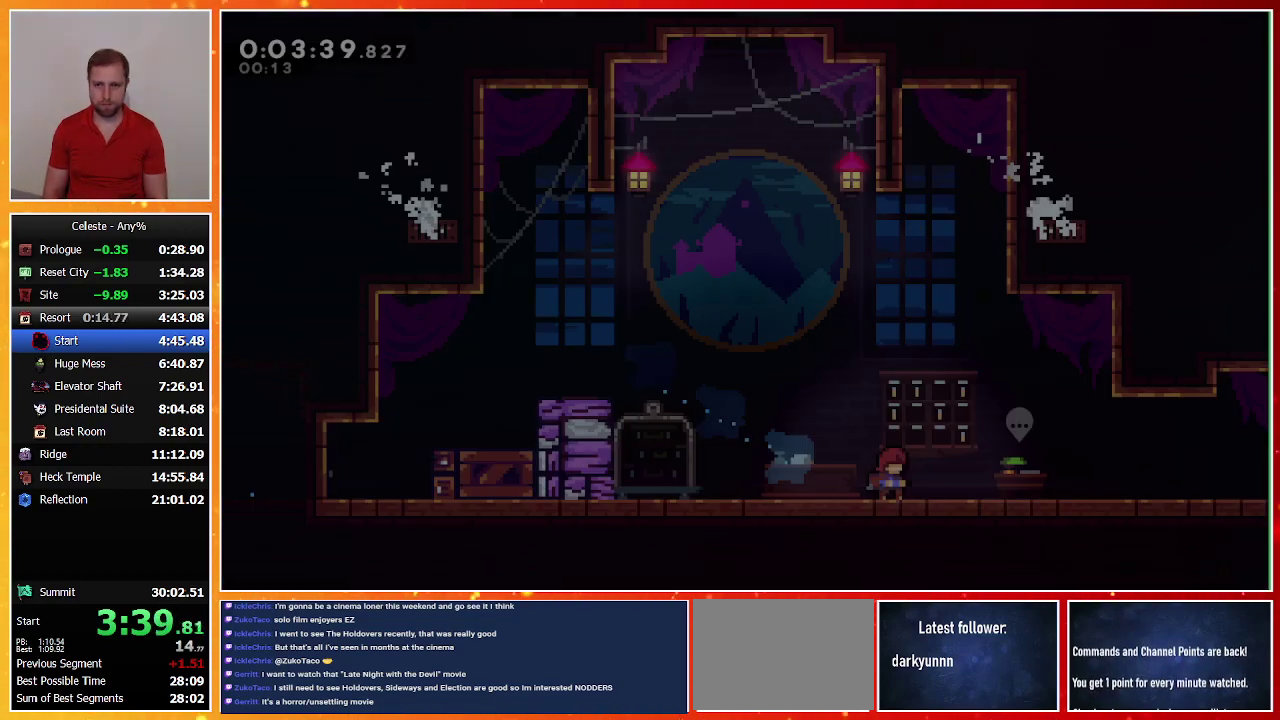
{"buttons": ["CROSS", "SQUARE", "DPAD_DOWN", "DPAD_RIGHT"], "left_stick": "center", "events": [[167, "CROSS", "down"], [167, "SQUARE", "down"], [267, "CROSS", "up"], [267, "SQUARE", "up"], [400, "SQUARE", "down"], [433, "CROSS", "down"]]}
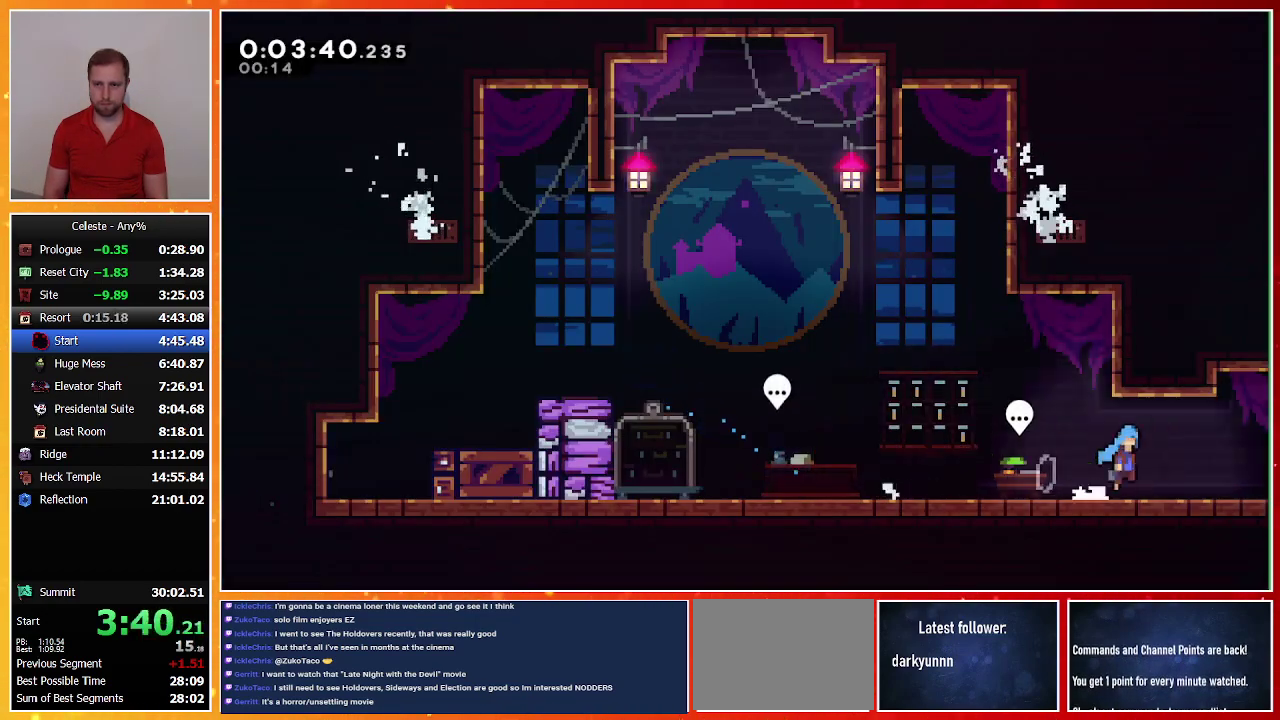
{"buttons": ["CROSS", "SQUARE", "R1", "DPAD_RIGHT"], "left_stick": "center", "events": [[133, "DPAD_DOWN", "up"], [267, "R1", "down"]]}
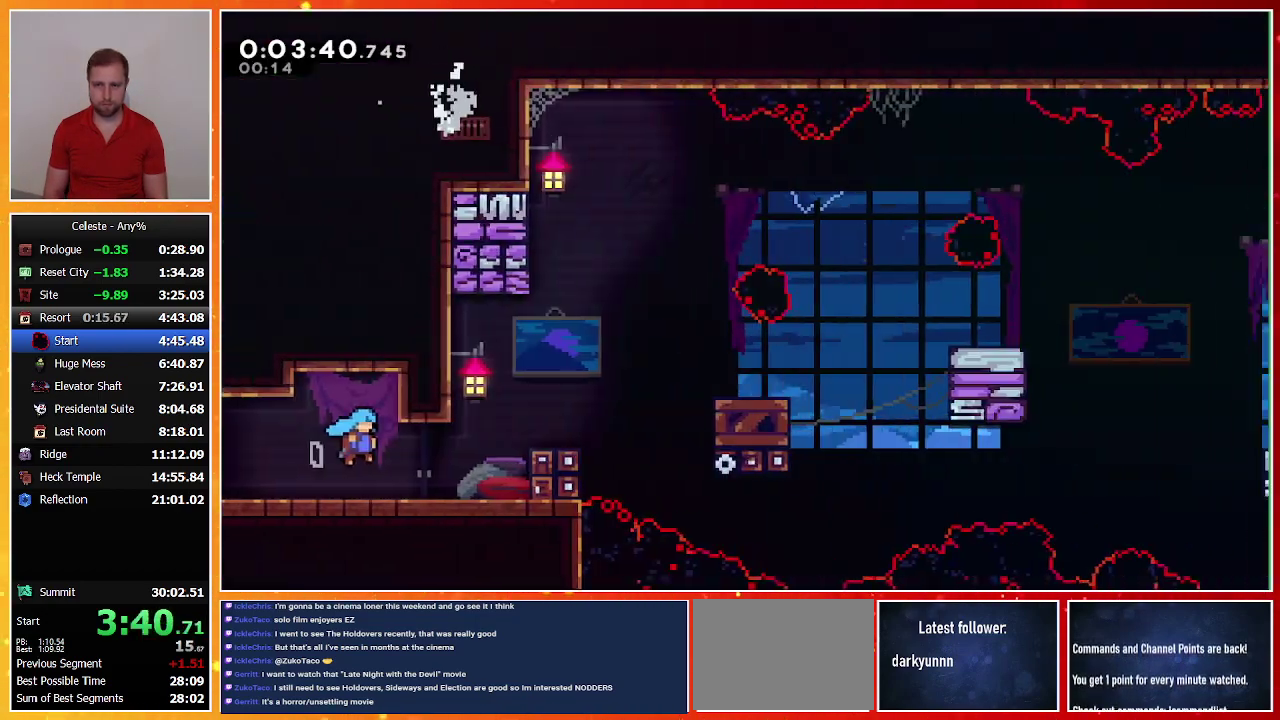
{"buttons": ["R1", "DPAD_RIGHT"], "left_stick": "center", "events": [[400, "CROSS", "up"], [400, "SQUARE", "up"]]}
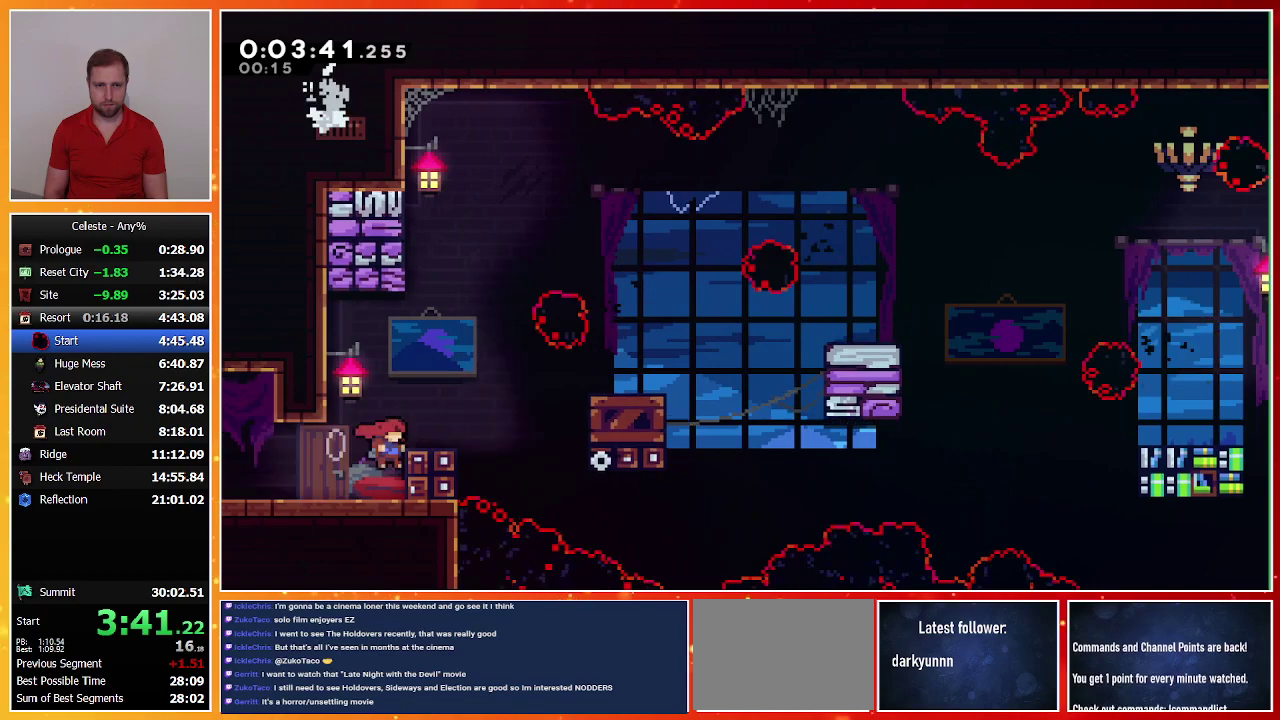
{"buttons": ["DPAD_RIGHT"], "left_stick": "center", "events": [[33, "CROSS", "down"], [267, "CROSS", "up"], [300, "R1", "up"], [400, "SQUARE", "down"], [500, "SQUARE", "up"]]}
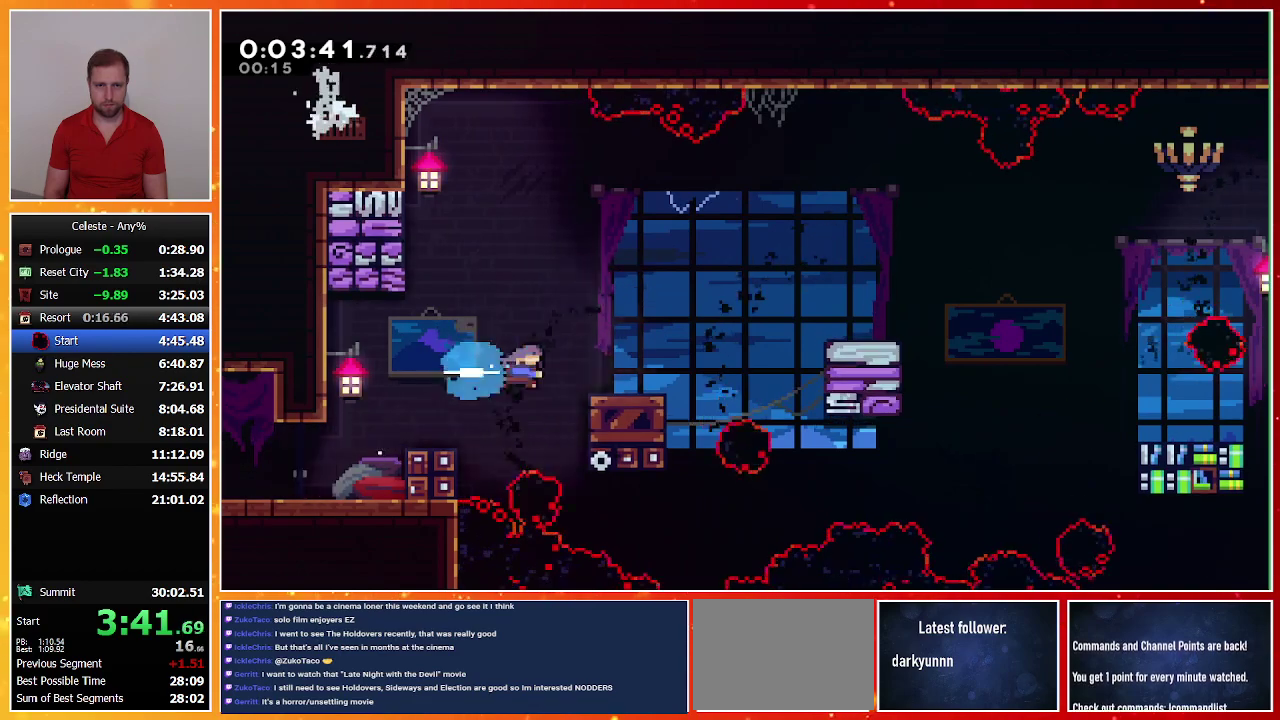
{"buttons": ["DPAD_DOWN", "DPAD_RIGHT"], "left_stick": "center", "events": [[100, "CROSS", "down"], [300, "CROSS", "up"], [367, "DPAD_DOWN", "down"], [367, "SQUARE", "down"], [467, "SQUARE", "up"]]}
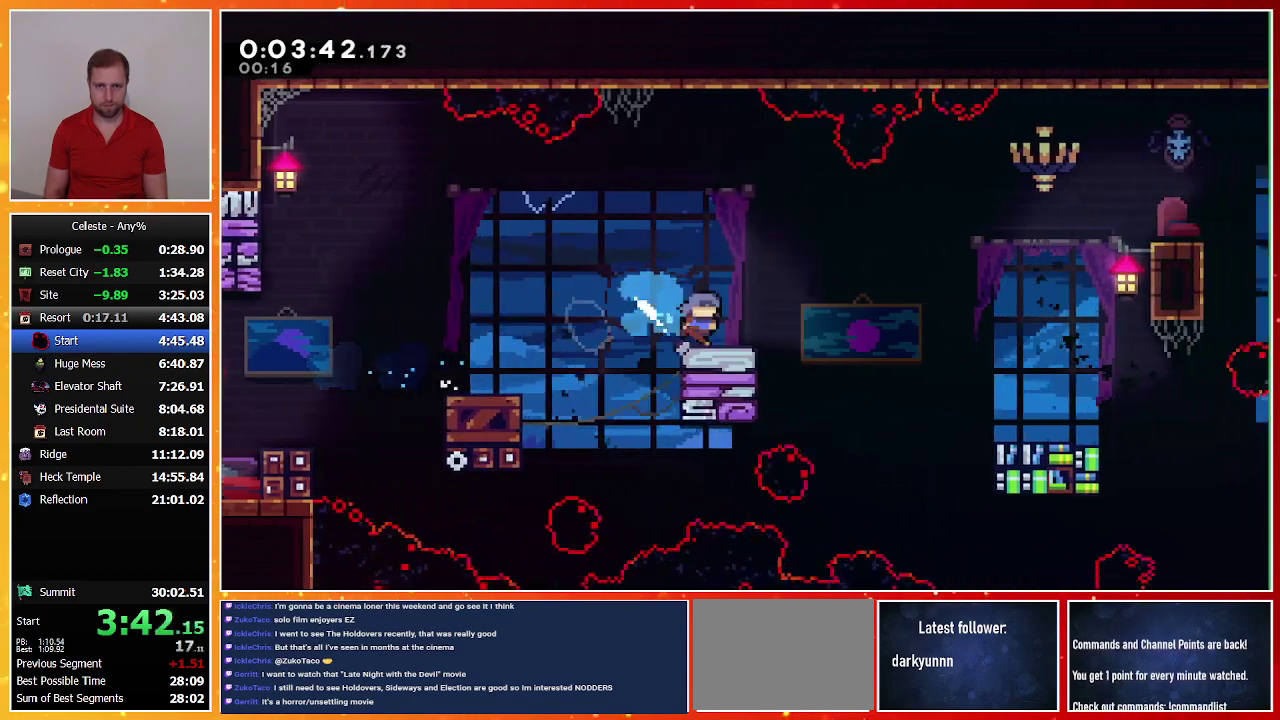
{"buttons": ["DPAD_DOWN", "DPAD_RIGHT"], "left_stick": "center", "events": [[33, "CROSS", "down"], [133, "CROSS", "up"], [167, "SQUARE", "down"], [433, "SQUARE", "up"]]}
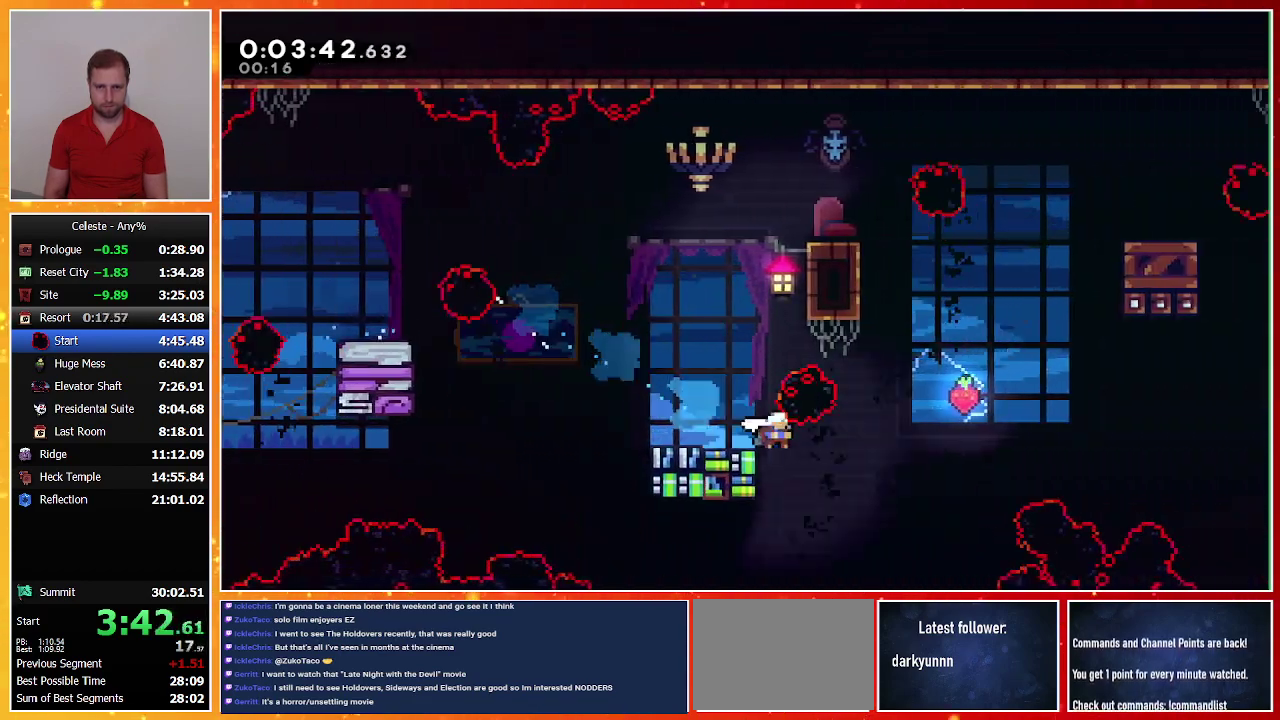
{"buttons": ["DPAD_DOWN", "DPAD_RIGHT"], "left_stick": "center", "events": [[33, "CROSS", "down"], [433, "CROSS", "up"]]}
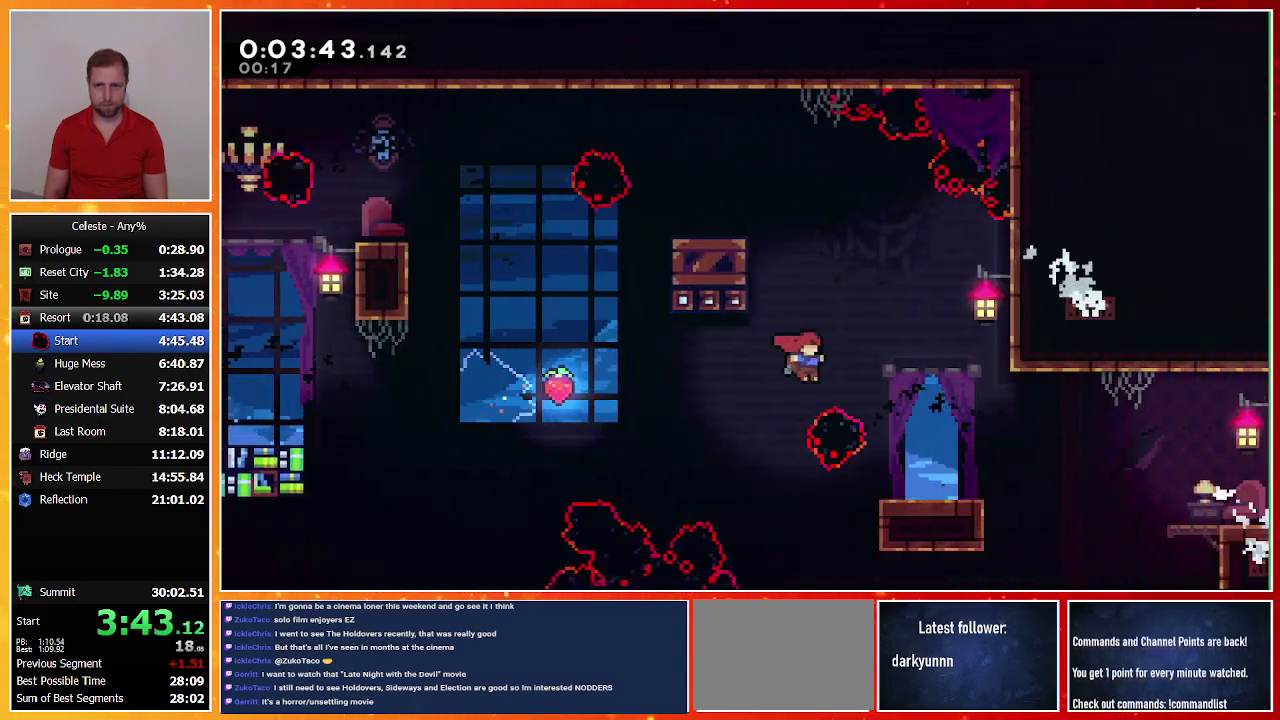
{"buttons": ["SQUARE", "DPAD_DOWN", "DPAD_RIGHT"], "left_stick": "center", "events": [[100, "SQUARE", "down"], [200, "SQUARE", "up"], [300, "CROSS", "down"], [433, "CROSS", "up"], [500, "SQUARE", "down"]]}
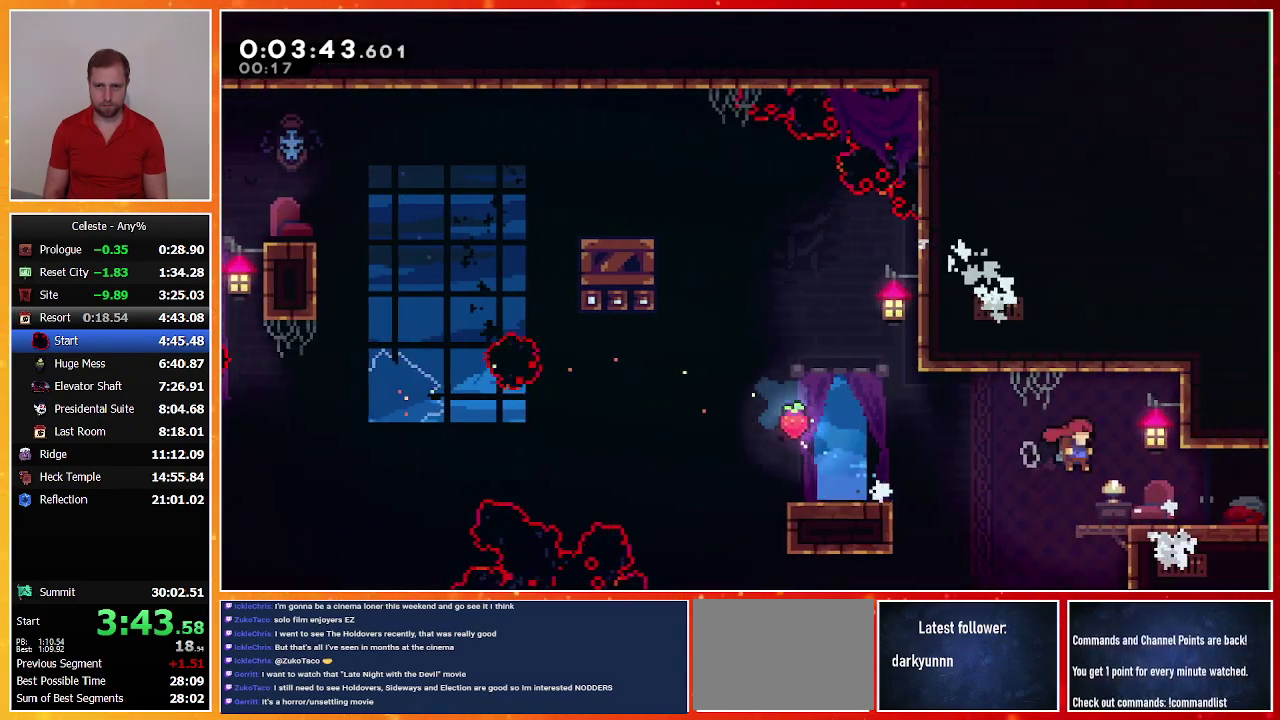
{"buttons": ["CROSS", "DPAD_UP", "DPAD_RIGHT"], "left_stick": "center", "events": [[133, "SQUARE", "up"], [200, "CROSS", "down"], [333, "DPAD_DOWN", "up"], [367, "DPAD_UP", "down"]]}
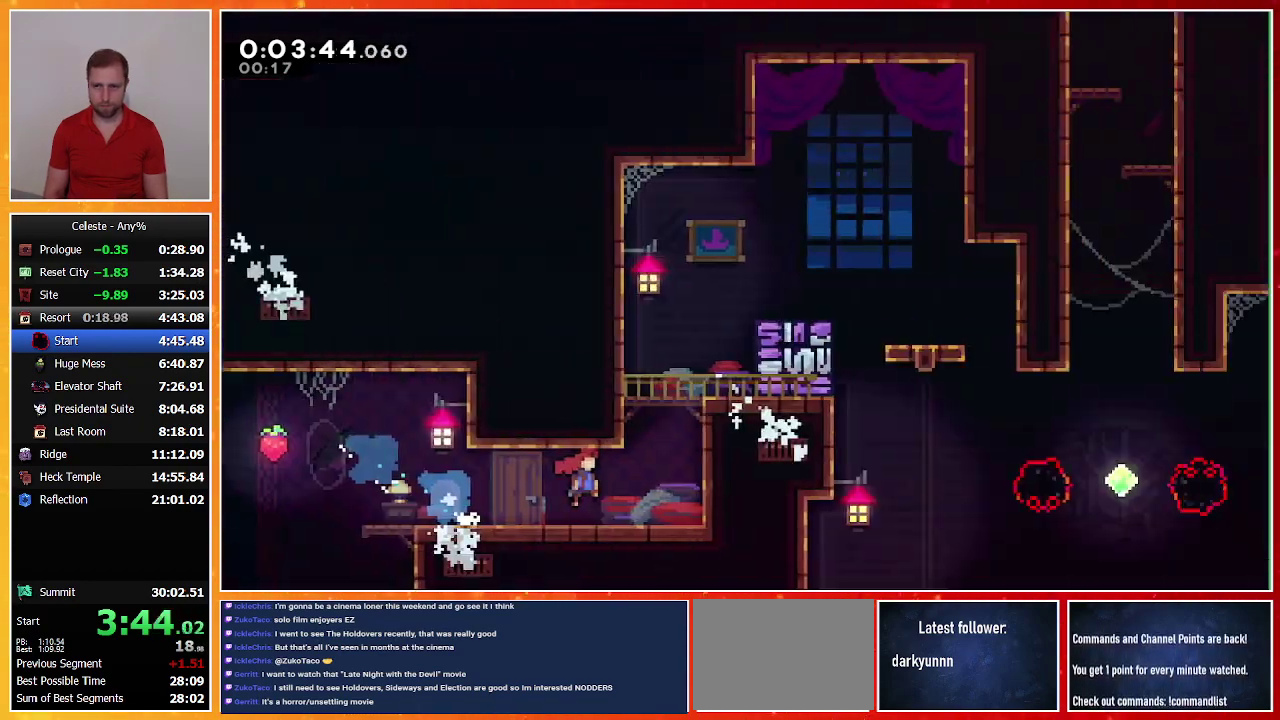
{"buttons": ["SQUARE", "DPAD_UP", "DPAD_RIGHT"], "left_stick": "center", "events": [[433, "CROSS", "up"], [500, "SQUARE", "down"]]}
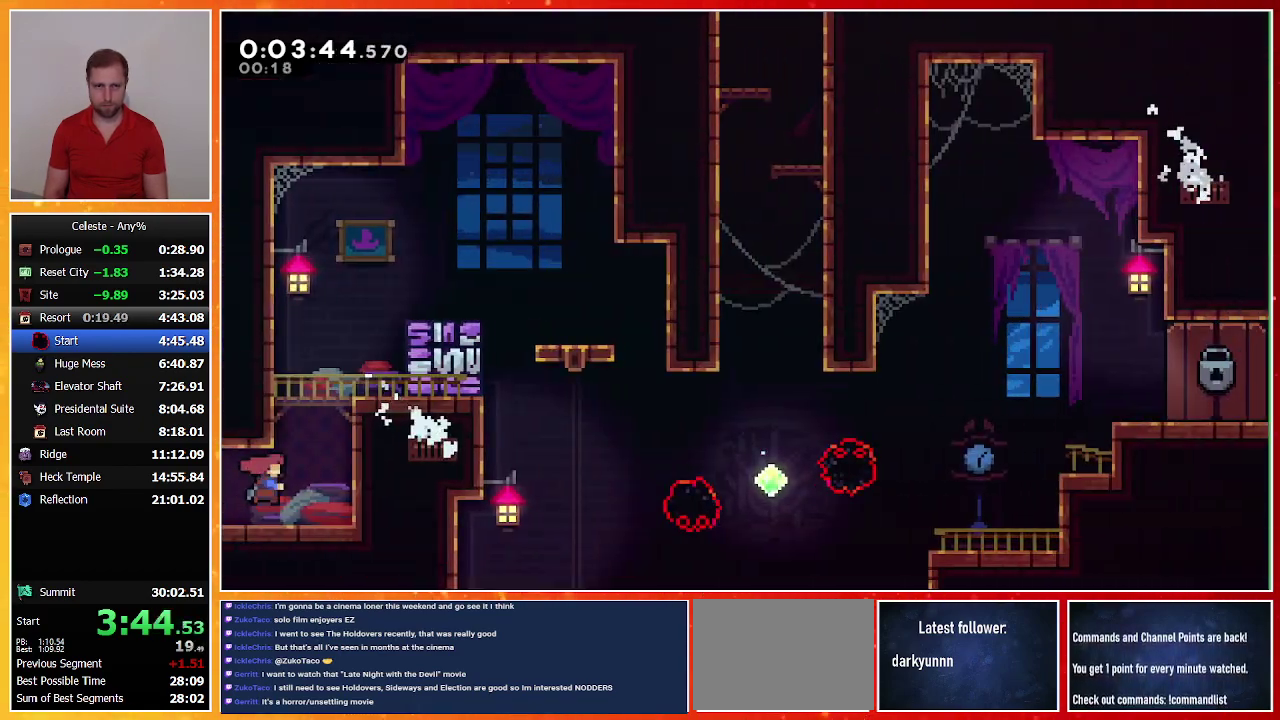
{"buttons": ["CROSS", "R1", "DPAD_RIGHT"], "left_stick": "center", "events": [[167, "R1", "down"], [233, "SQUARE", "up"], [333, "CROSS", "down"], [433, "DPAD_UP", "up"]]}
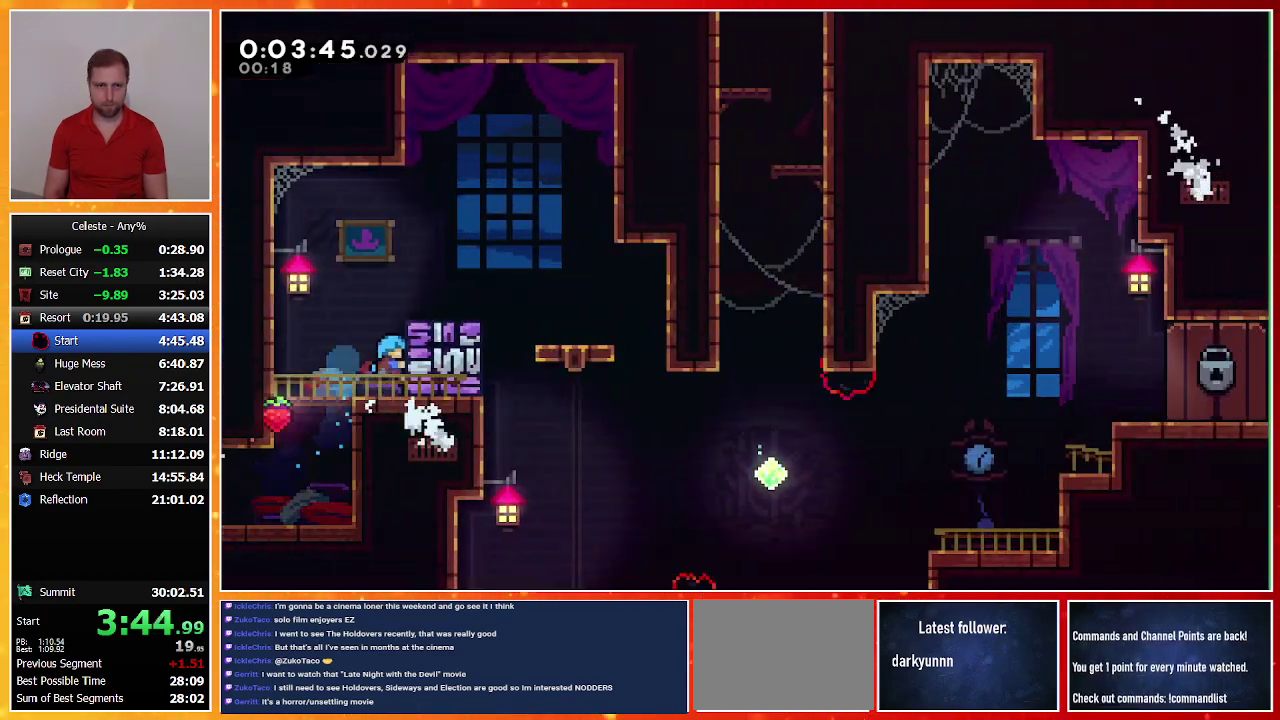
{"buttons": ["DPAD_RIGHT"], "left_stick": "center", "events": [[33, "CROSS", "up"], [100, "CROSS", "down"], [333, "CROSS", "up"], [367, "R1", "up"]]}
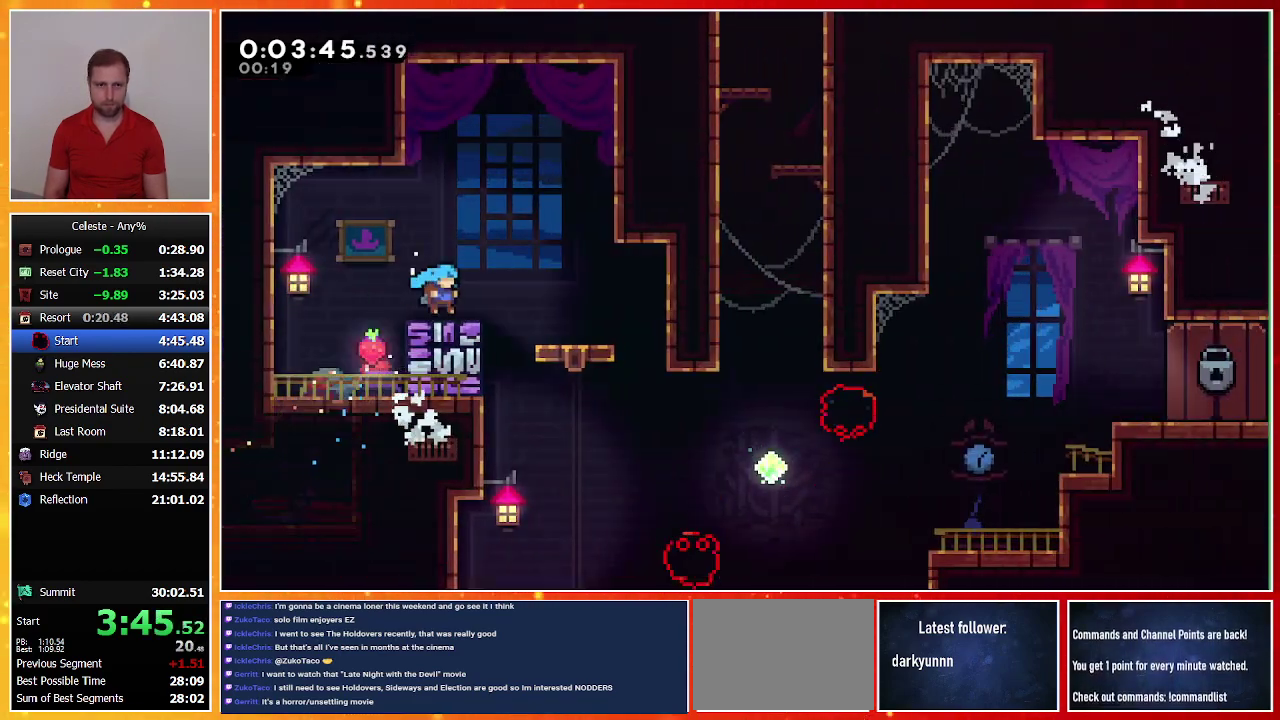
{"buttons": ["DPAD_RIGHT"], "left_stick": "center", "events": [[200, "DPAD_RIGHT", "up"], [433, "DPAD_RIGHT", "down"]]}